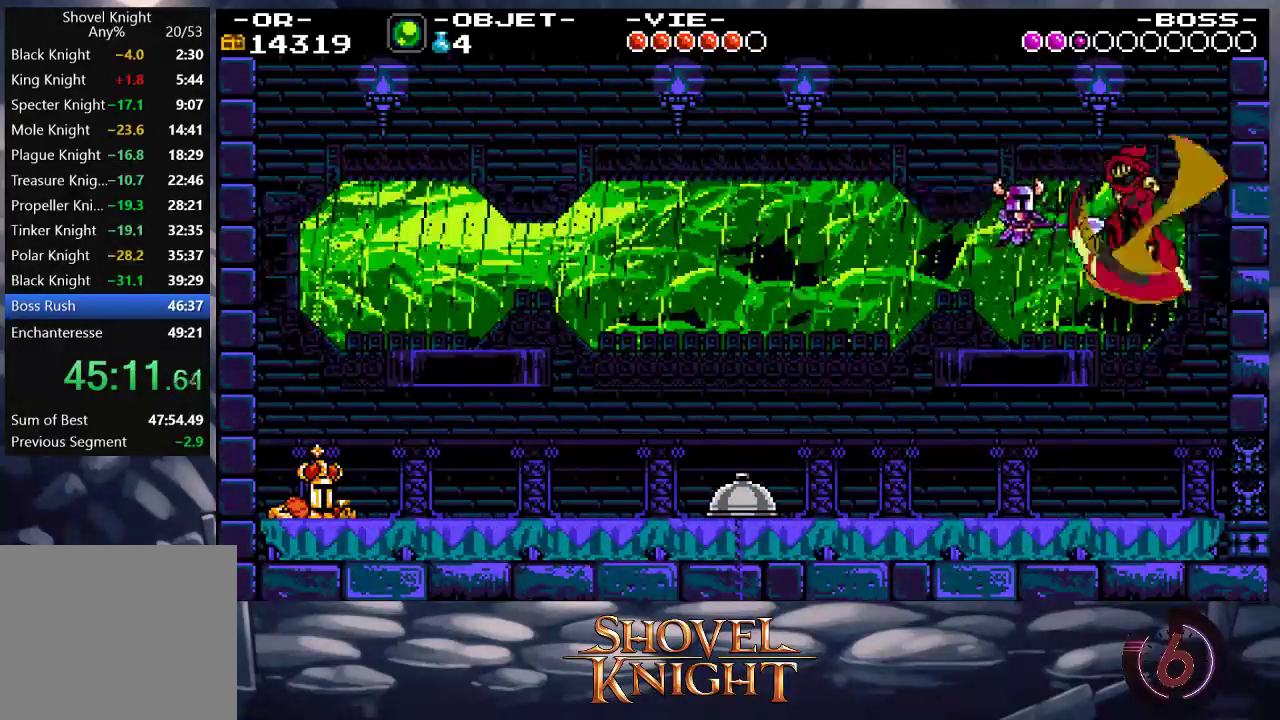
Gameplay with a controller (PlayStation layout); each line is a JSON object with the inputs held at the frame after it. "events" lists button and stick changes between this image and that frame as [ms after this image, input, new state], when the widget could be followed in between. Not read: L3 R3 left_stick right_stick.
{"buttons": ["SQUARE"], "events": [[133, "DPAD_RIGHT", "up"], [333, "DPAD_RIGHT", "down"], [467, "DPAD_RIGHT", "up"]]}
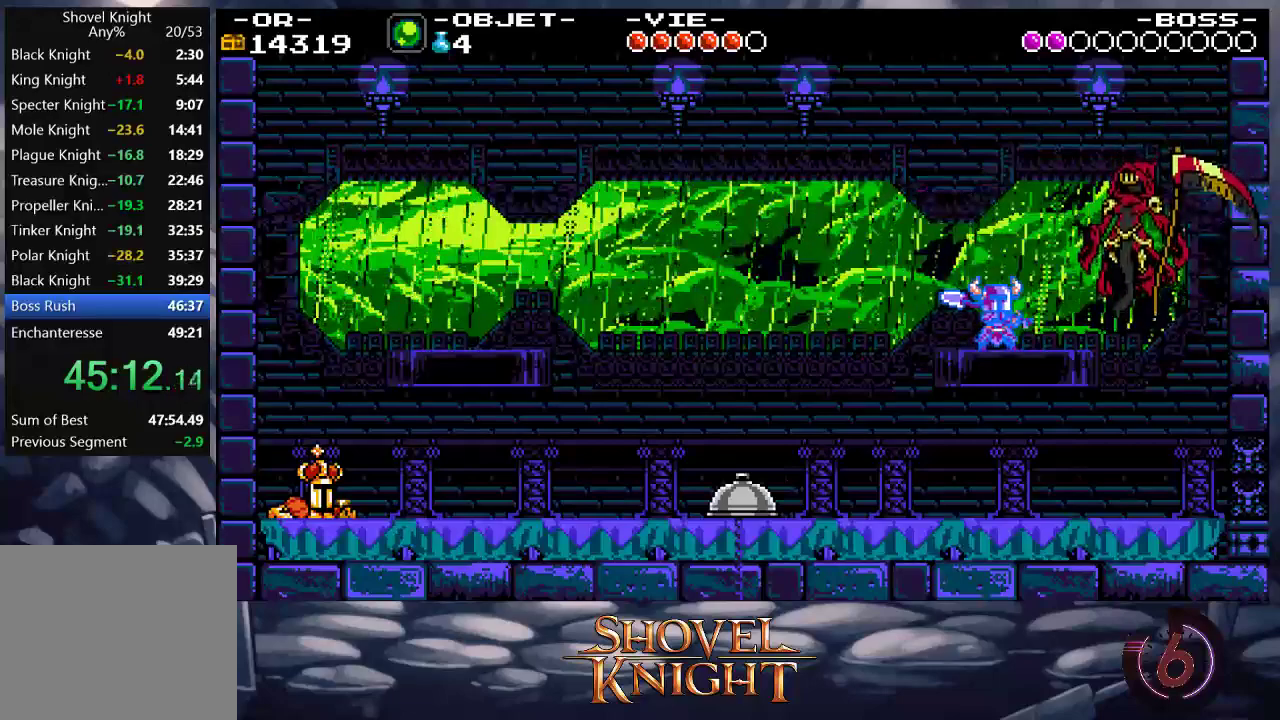
{"buttons": ["SQUARE"], "events": [[100, "CROSS", "down"], [167, "DPAD_RIGHT", "down"], [267, "CROSS", "up"], [267, "SQUARE", "up"], [400, "DPAD_RIGHT", "up"], [433, "SQUARE", "down"]]}
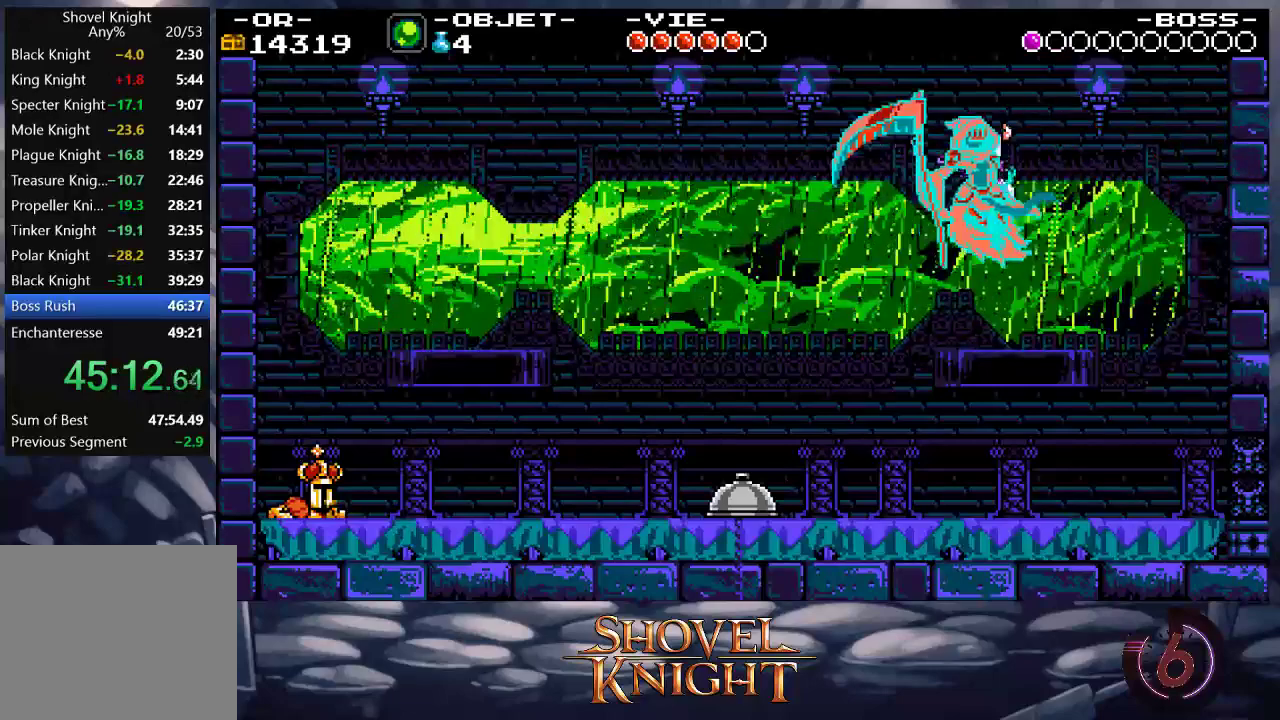
{"buttons": ["SQUARE"], "events": [[300, "DPAD_LEFT", "down"], [500, "DPAD_LEFT", "up"]]}
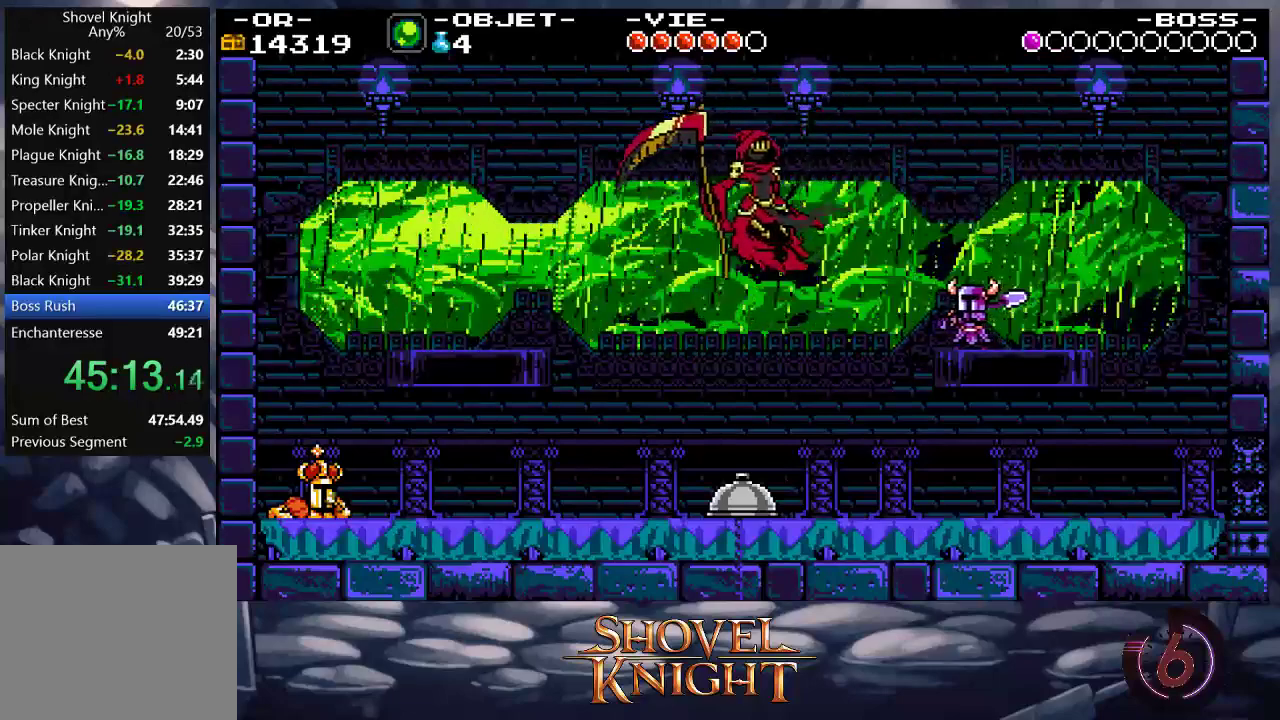
{"buttons": ["SQUARE"], "events": []}
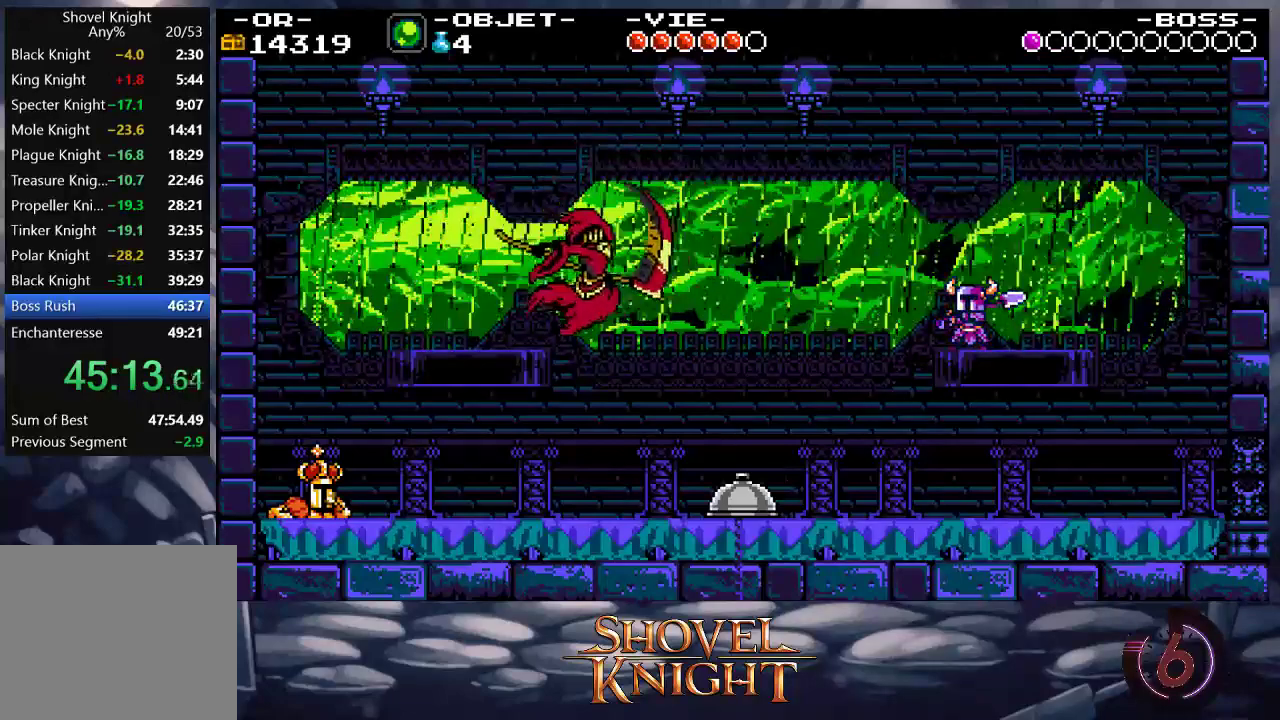
{"buttons": ["SQUARE"], "events": [[400, "DPAD_LEFT", "down"], [433, "DPAD_LEFT", "up"]]}
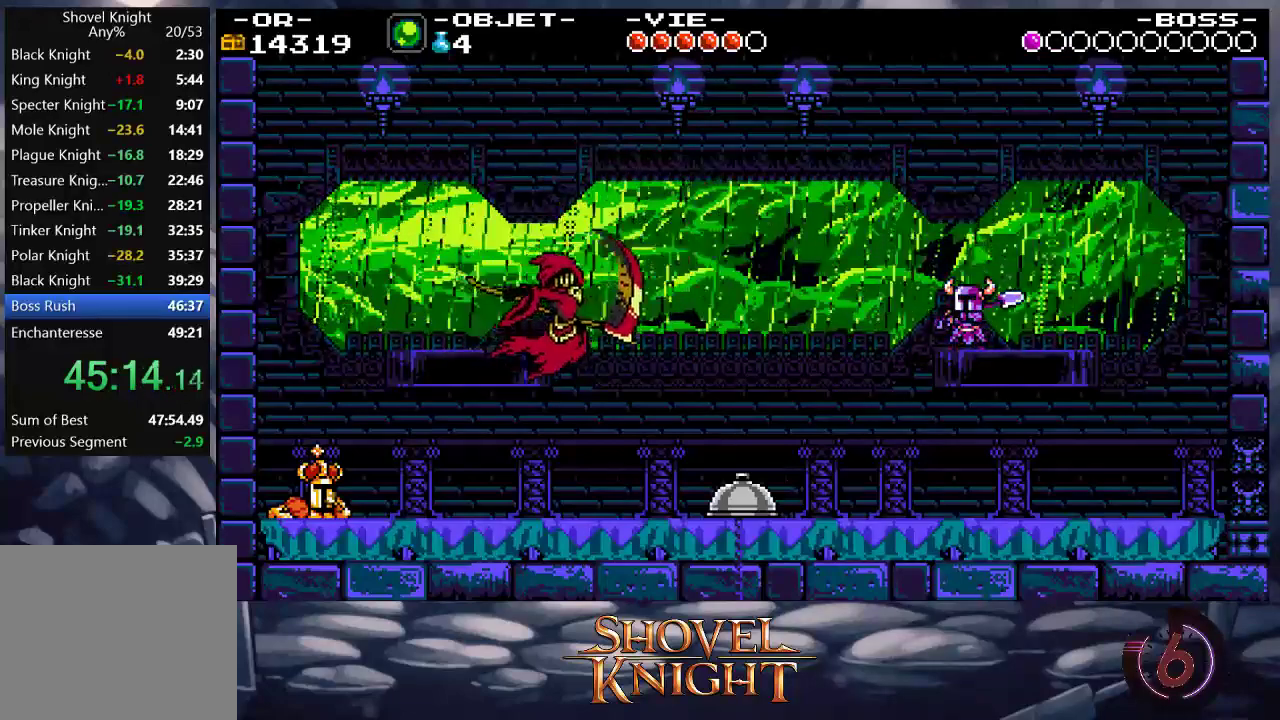
{"buttons": ["DPAD_LEFT"], "events": [[67, "DPAD_LEFT", "down"], [233, "SQUARE", "up"]]}
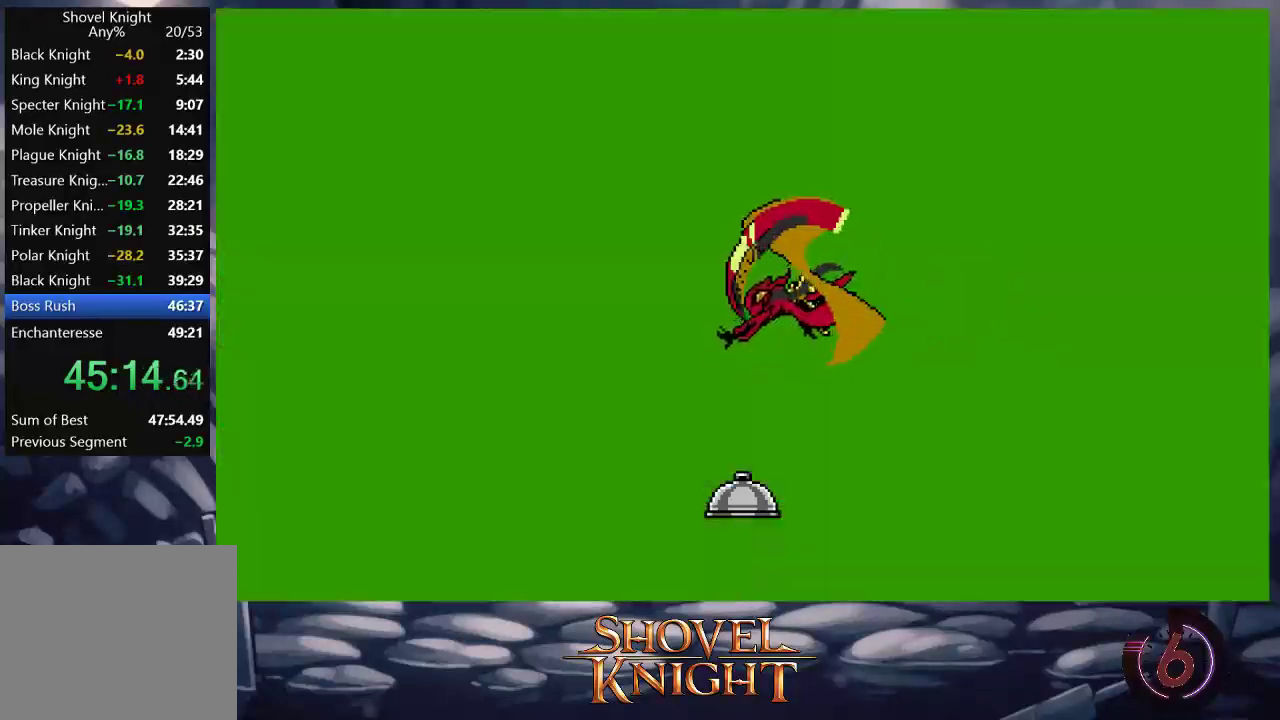
{"buttons": ["DPAD_LEFT"], "events": [[100, "DPAD_LEFT", "up"], [367, "DPAD_LEFT", "down"]]}
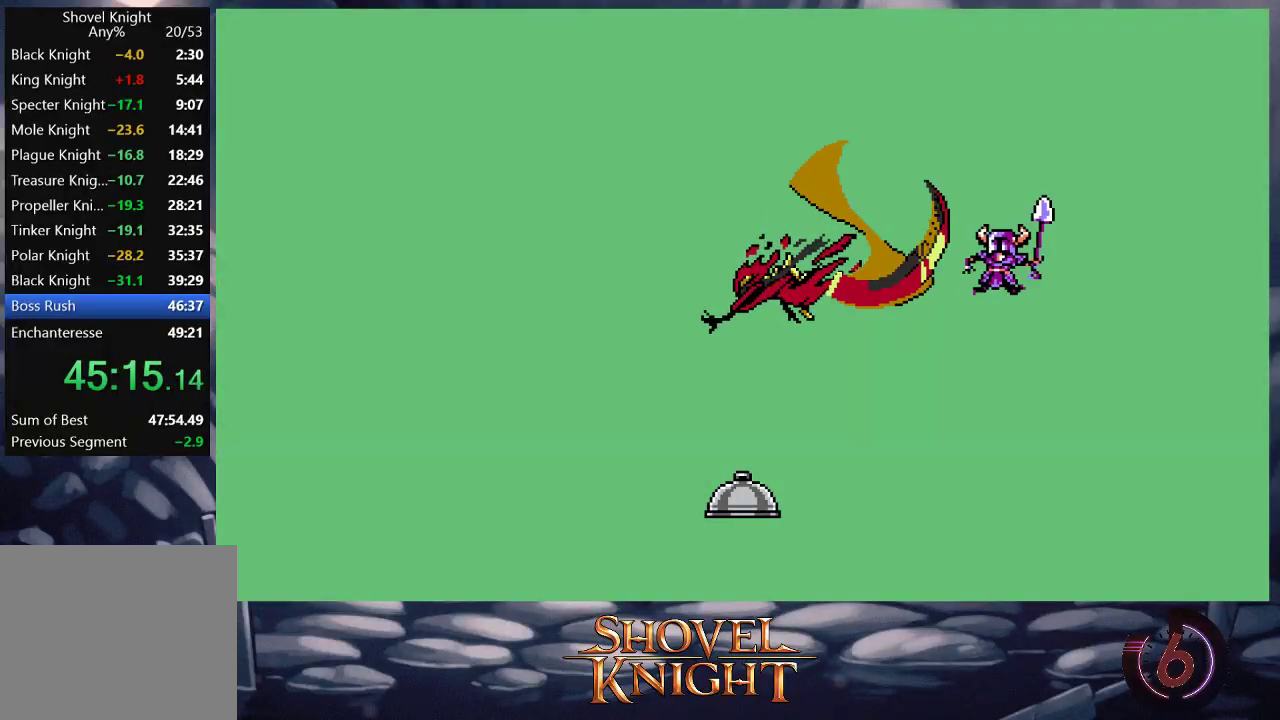
{"buttons": ["CROSS", "DPAD_LEFT"], "events": [[233, "CROSS", "down"], [333, "CROSS", "up"], [433, "CROSS", "down"]]}
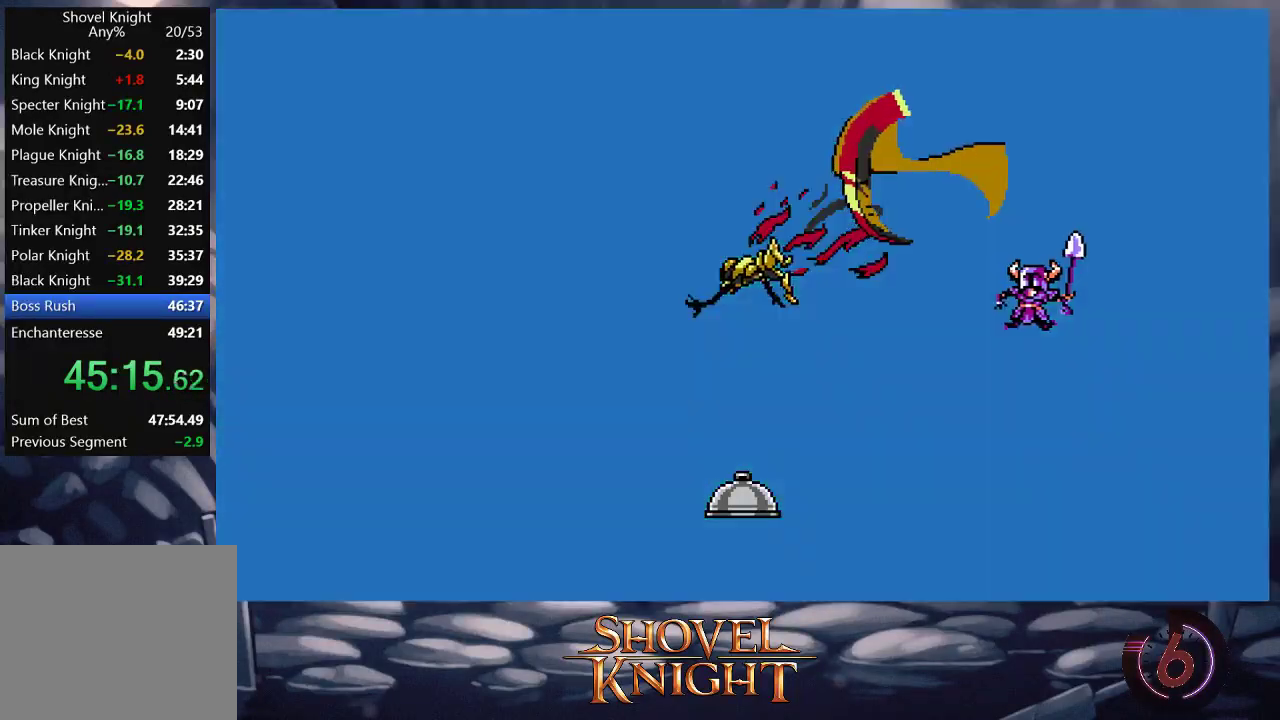
{"buttons": ["CROSS", "DPAD_LEFT"], "events": [[33, "CROSS", "up"], [133, "CROSS", "down"], [200, "CROSS", "up"], [300, "CROSS", "down"]]}
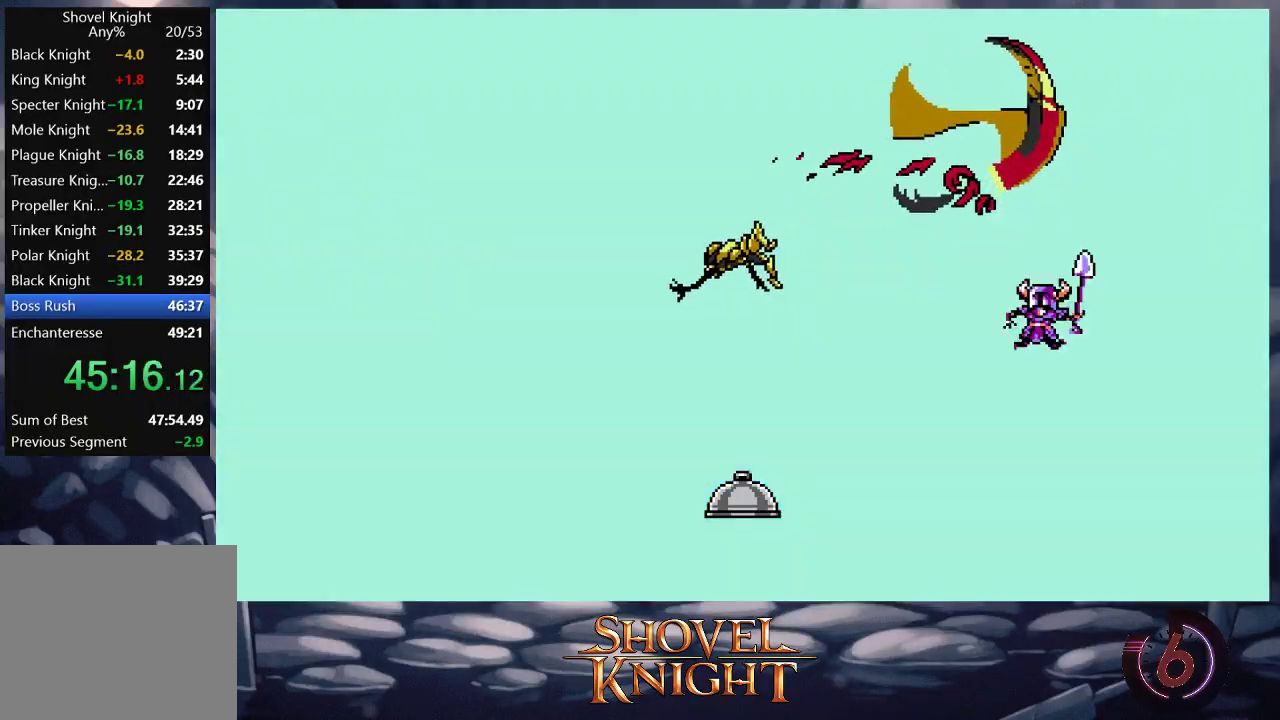
{"buttons": ["CROSS", "DPAD_LEFT"], "events": [[133, "CROSS", "up"], [200, "CROSS", "down"], [367, "CROSS", "up"], [433, "CROSS", "down"]]}
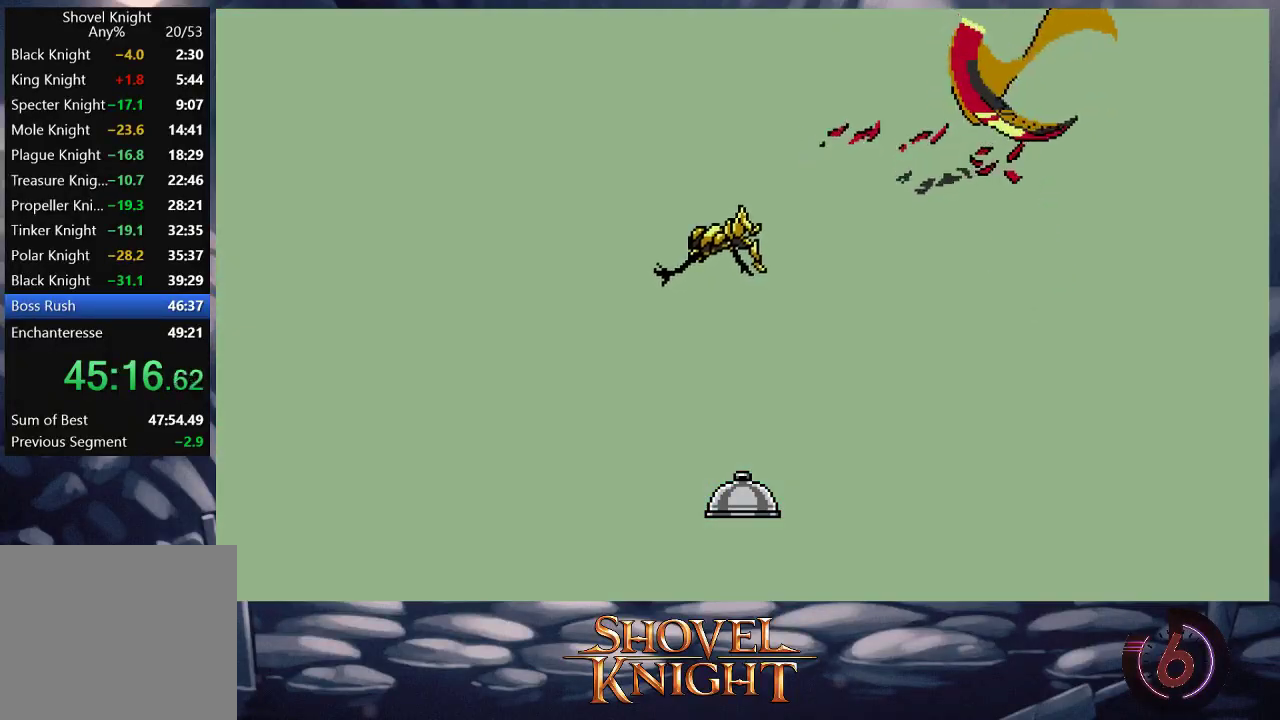
{"buttons": ["CROSS", "DPAD_LEFT"], "events": []}
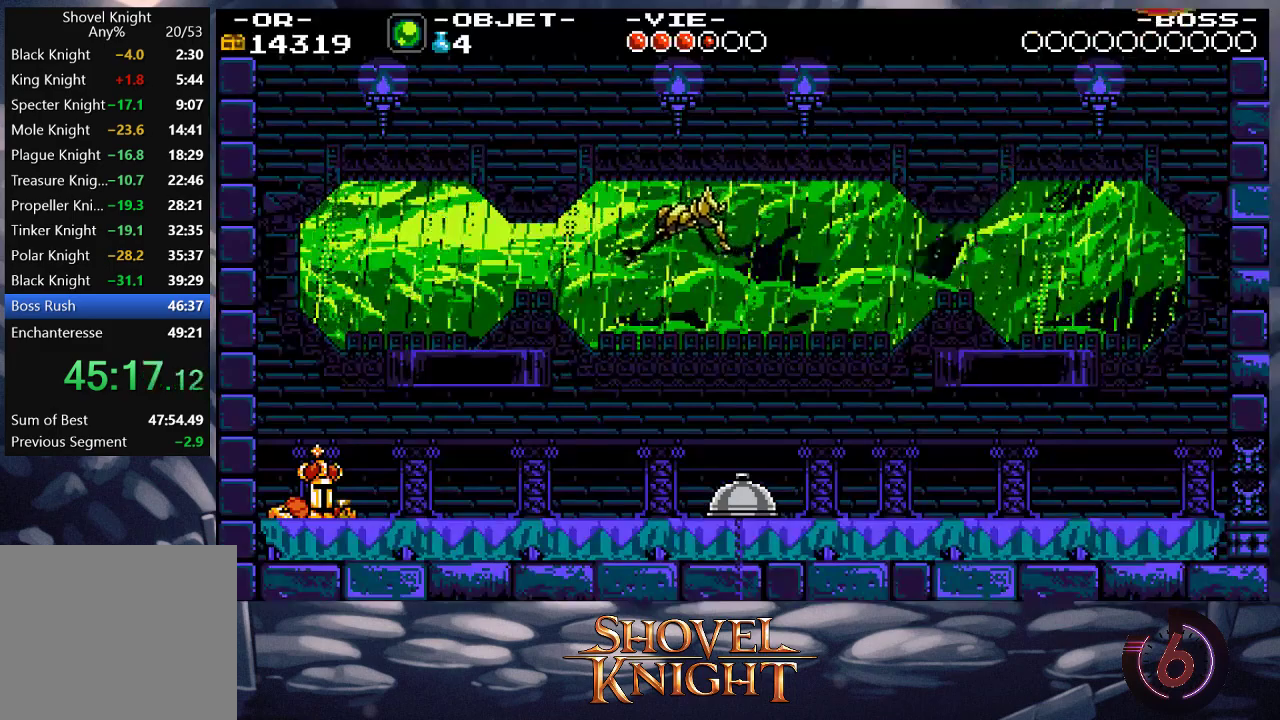
{"buttons": ["DPAD_LEFT"], "events": [[133, "CROSS", "up"], [233, "SQUARE", "down"], [333, "SQUARE", "up"], [367, "SQUARE", "down"], [400, "SQUARE", "up"]]}
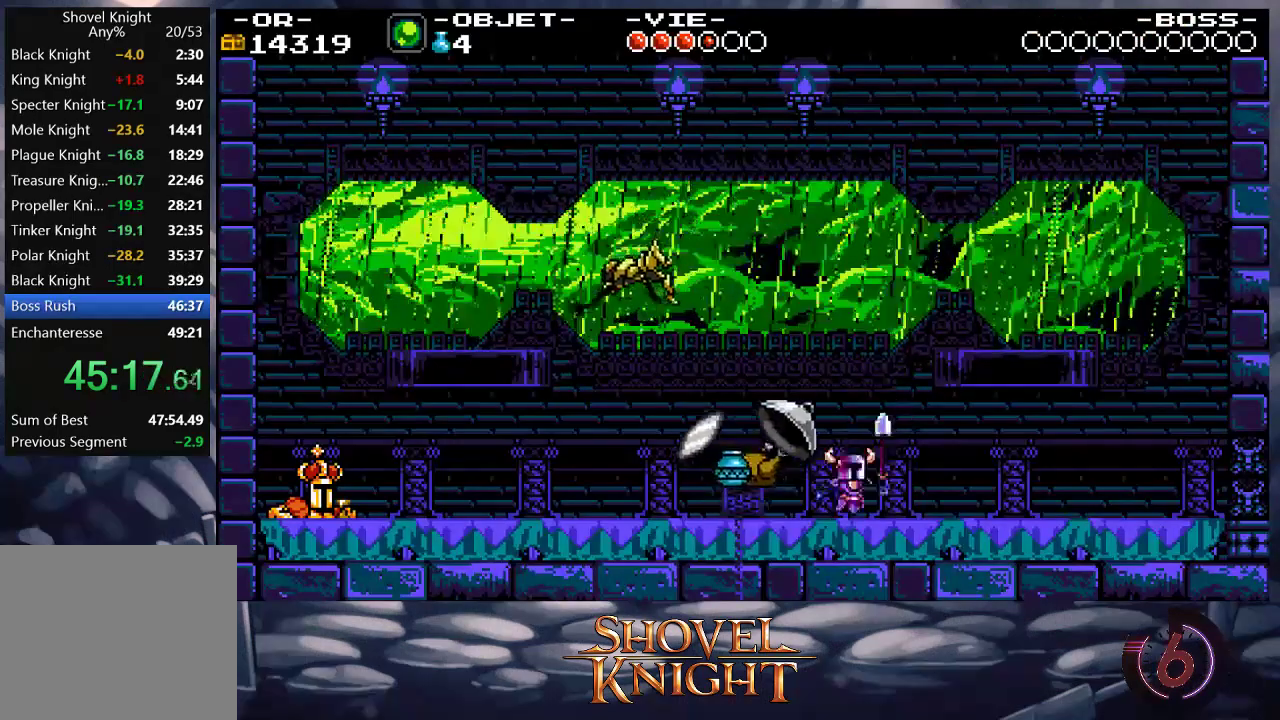
{"buttons": ["DPAD_LEFT"], "events": []}
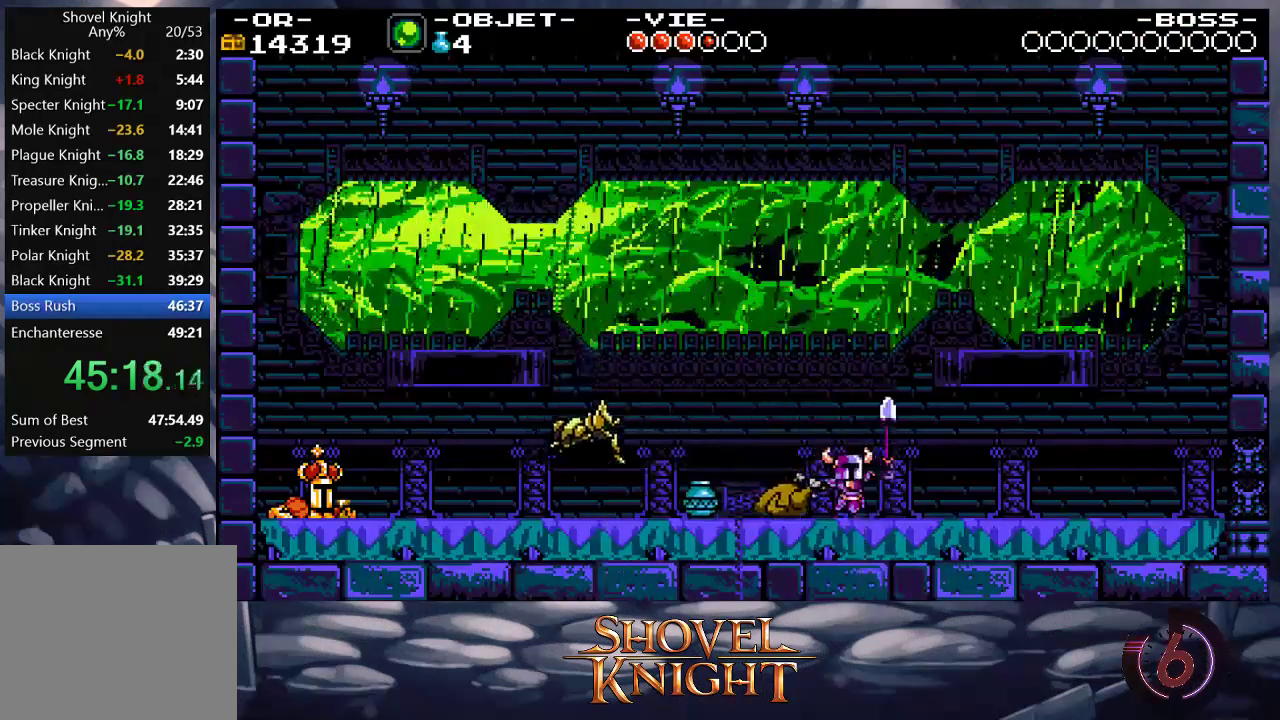
{"buttons": ["DPAD_LEFT"], "events": []}
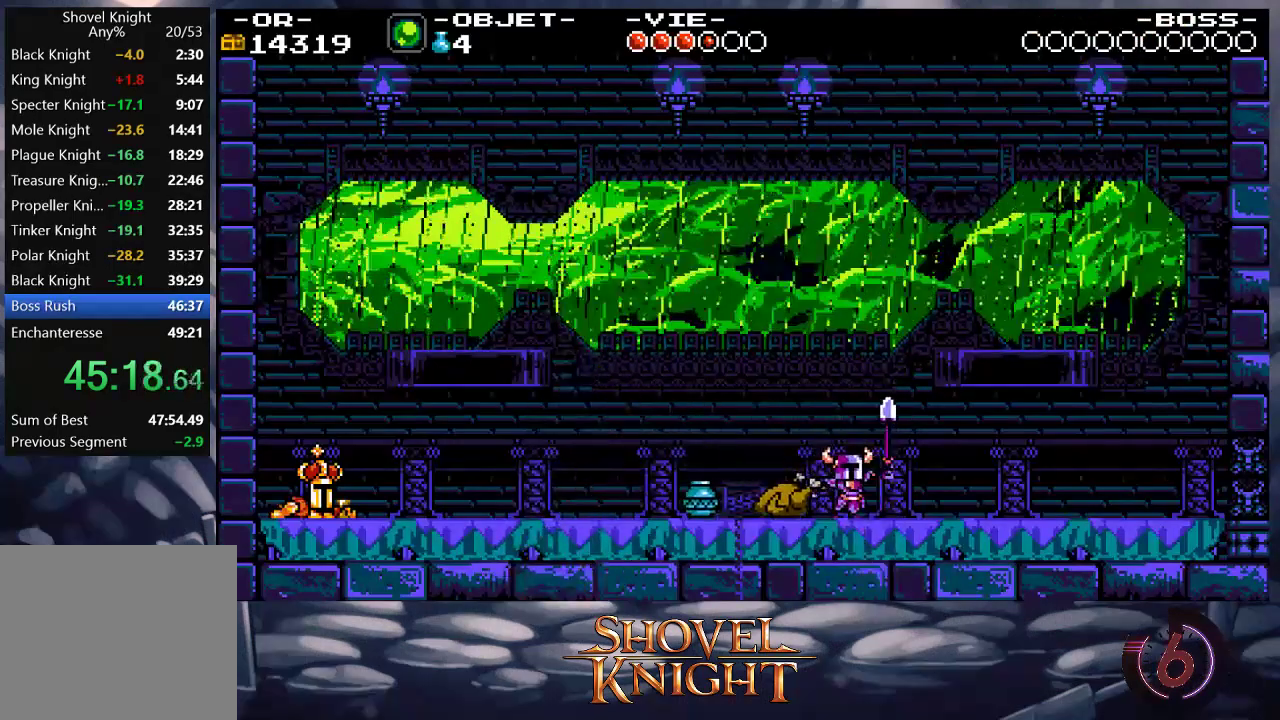
{"buttons": ["DPAD_LEFT"], "events": []}
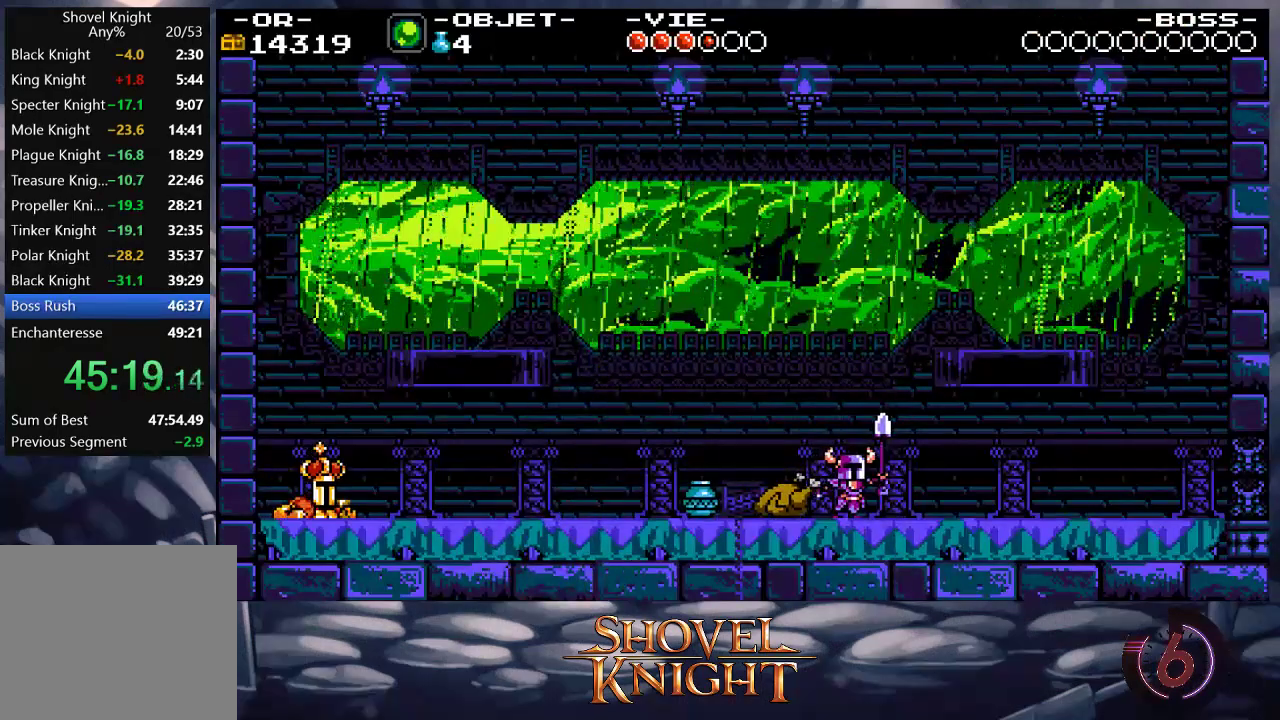
{"buttons": ["DPAD_LEFT"], "events": []}
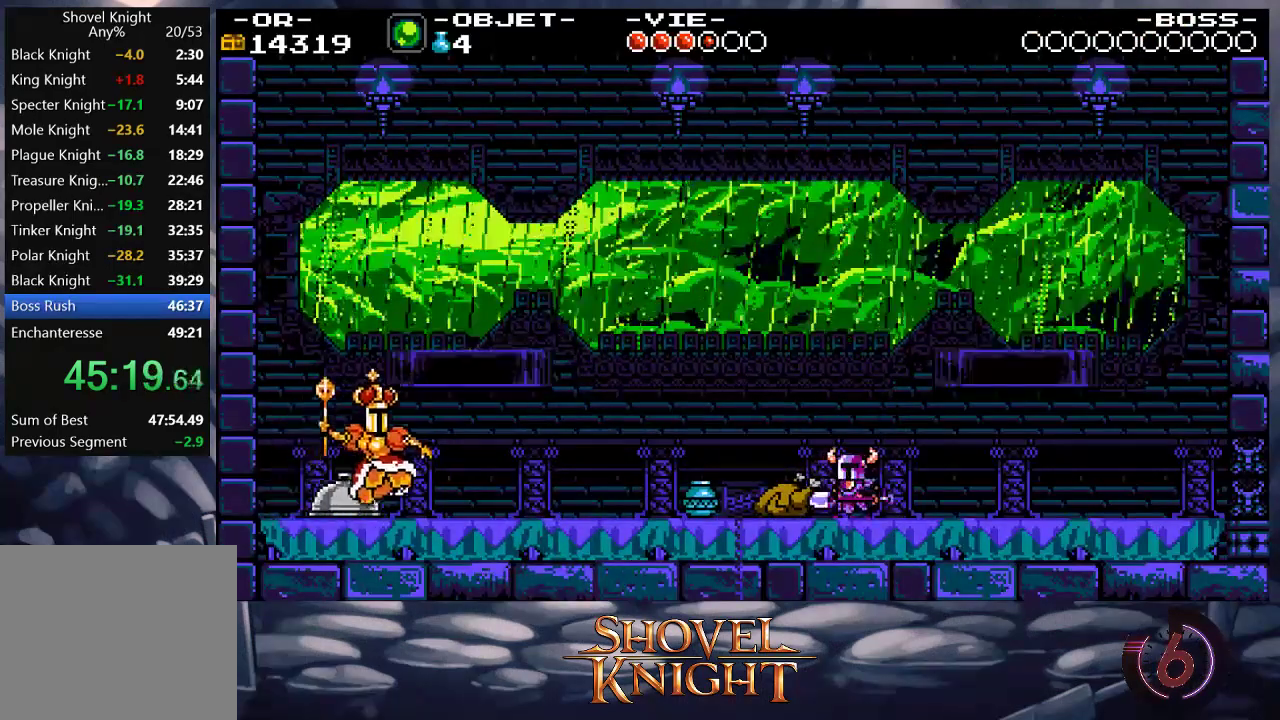
{"buttons": ["DPAD_LEFT"], "events": []}
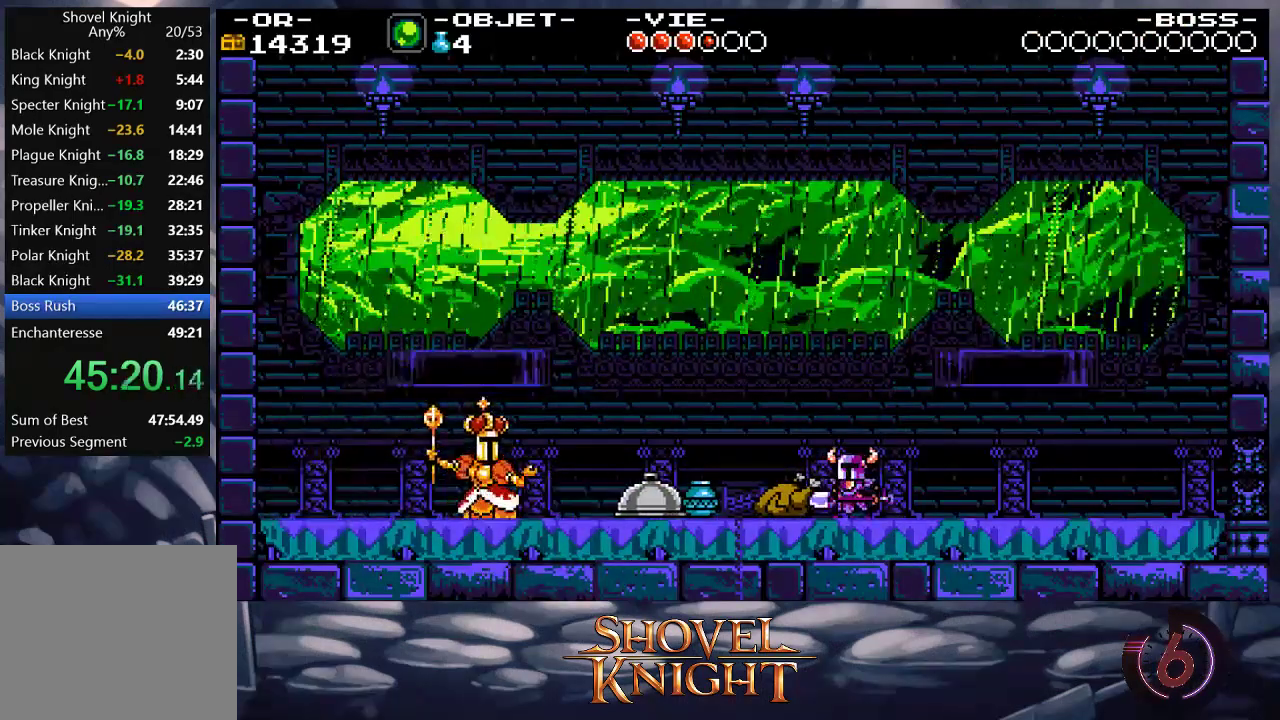
{"buttons": ["DPAD_LEFT"], "events": []}
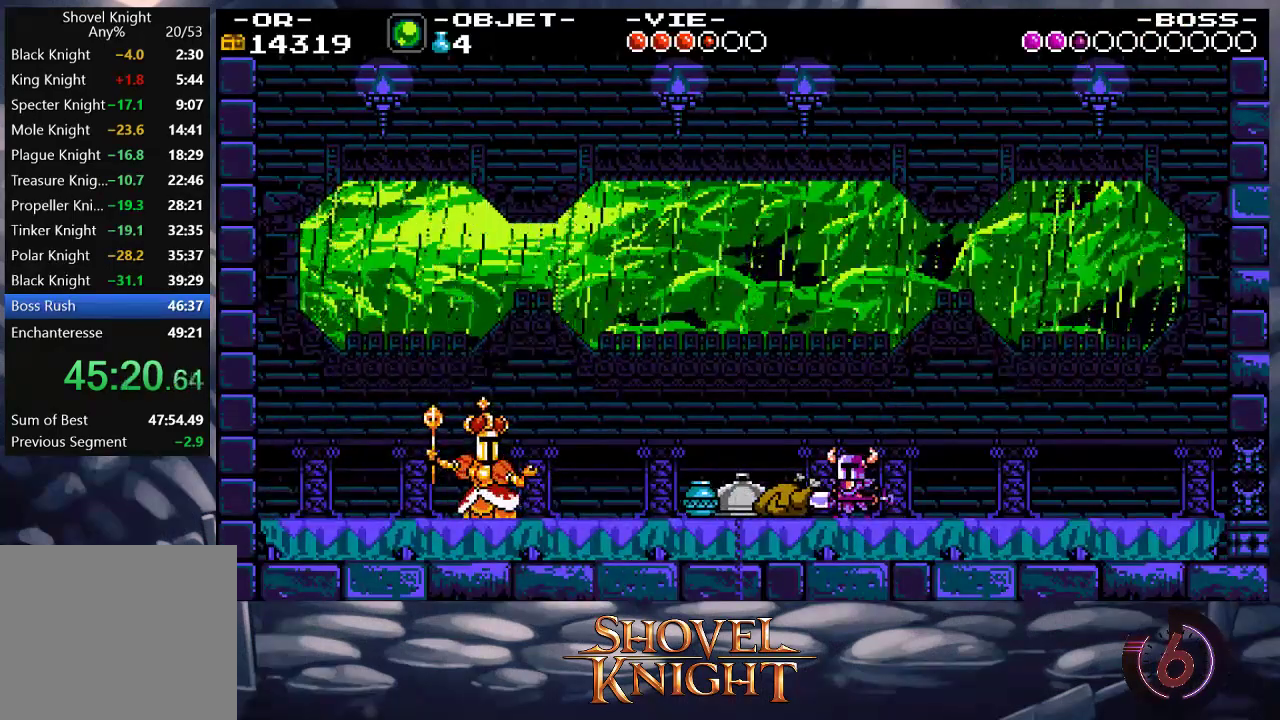
{"buttons": ["DPAD_LEFT"], "events": []}
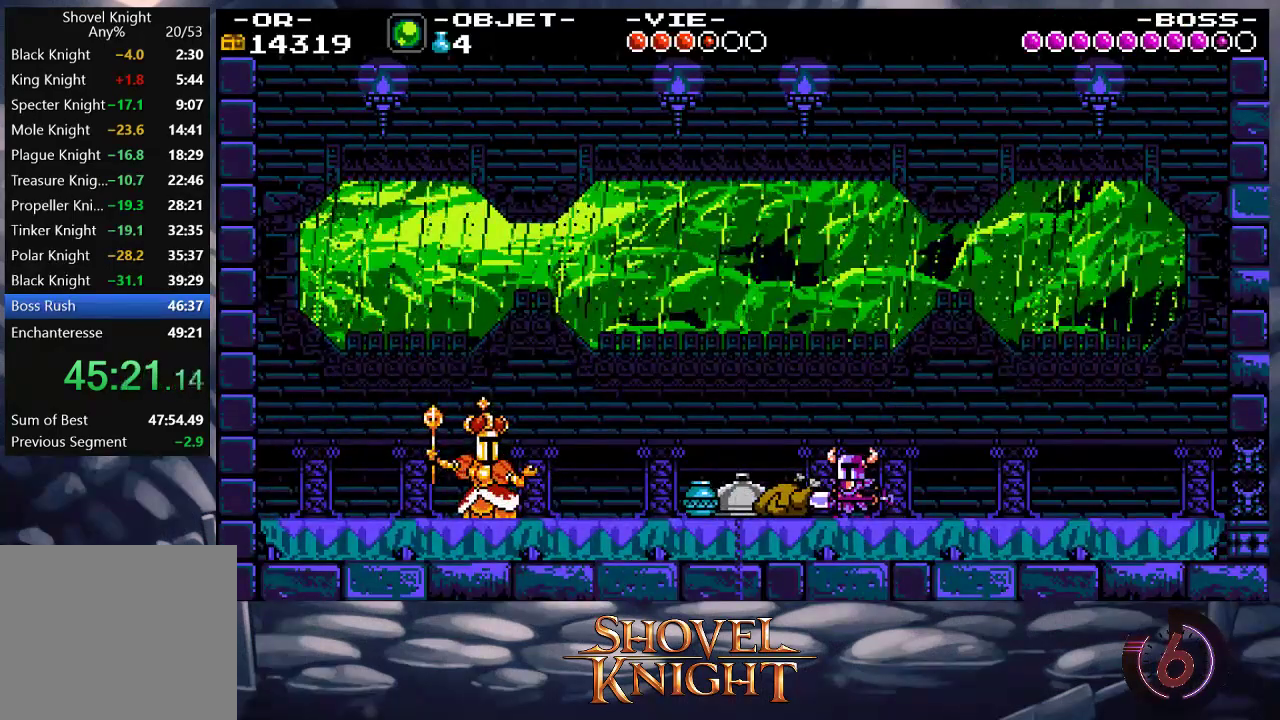
{"buttons": ["DPAD_LEFT"], "events": []}
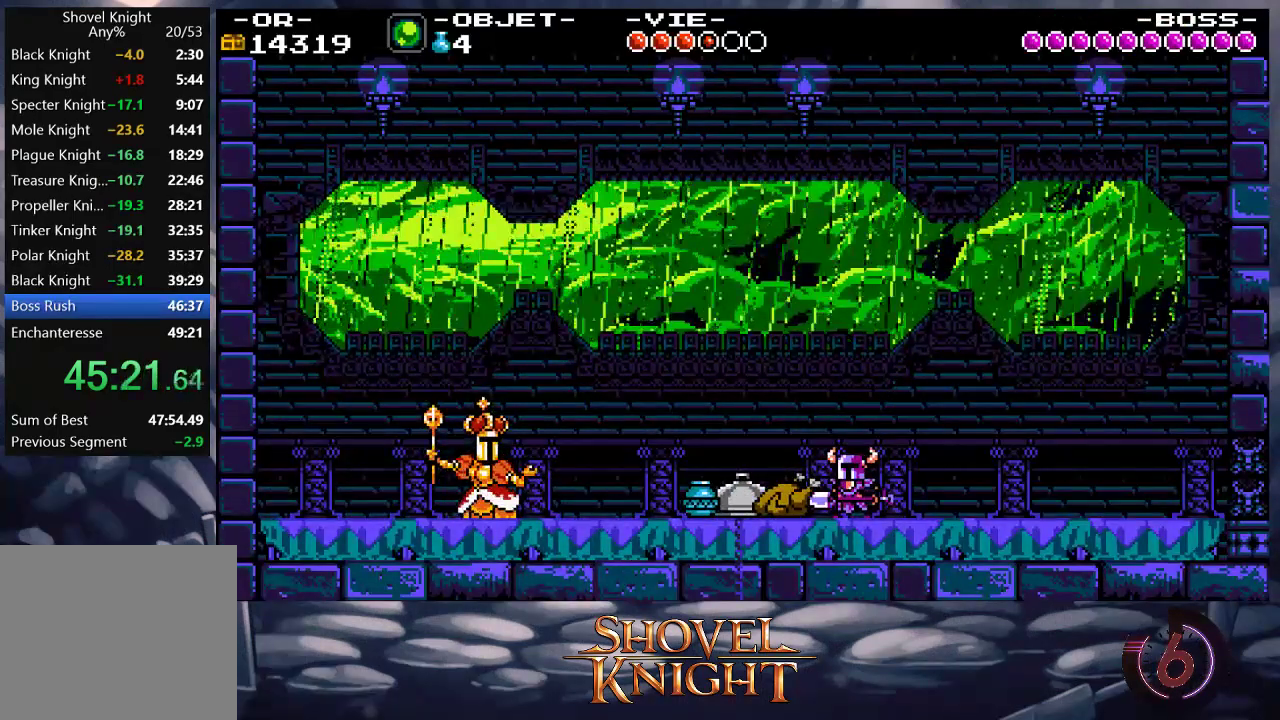
{"buttons": ["DPAD_LEFT"], "events": []}
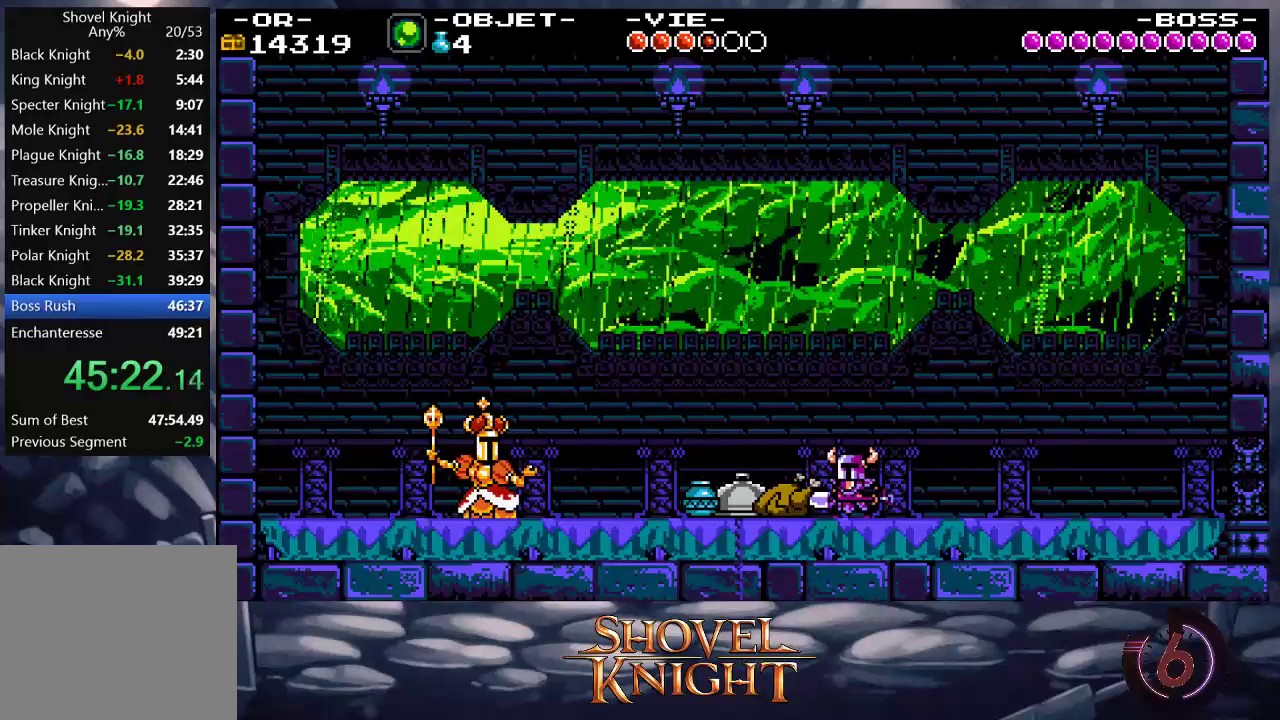
{"buttons": ["DPAD_LEFT"], "events": []}
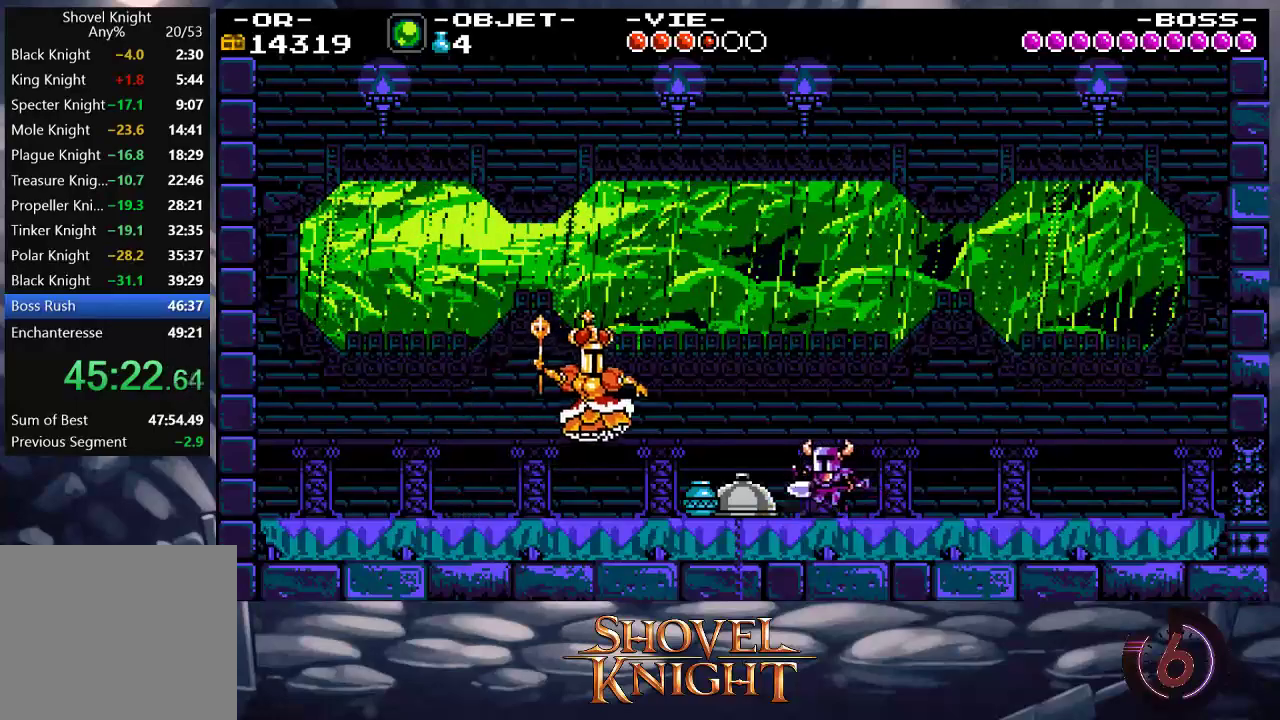
{"buttons": [], "events": [[100, "CROSS", "down"], [100, "SQUARE", "down"], [167, "CROSS", "up"], [200, "DPAD_LEFT", "up"], [233, "CROSS", "down"], [300, "CROSS", "up"], [300, "SQUARE", "up"], [333, "CROSS", "down"], [333, "SQUARE", "down"], [367, "CROSS", "up"], [367, "SQUARE", "up"], [433, "CROSS", "down"], [433, "SQUARE", "down"], [467, "CROSS", "up"], [467, "SQUARE", "up"]]}
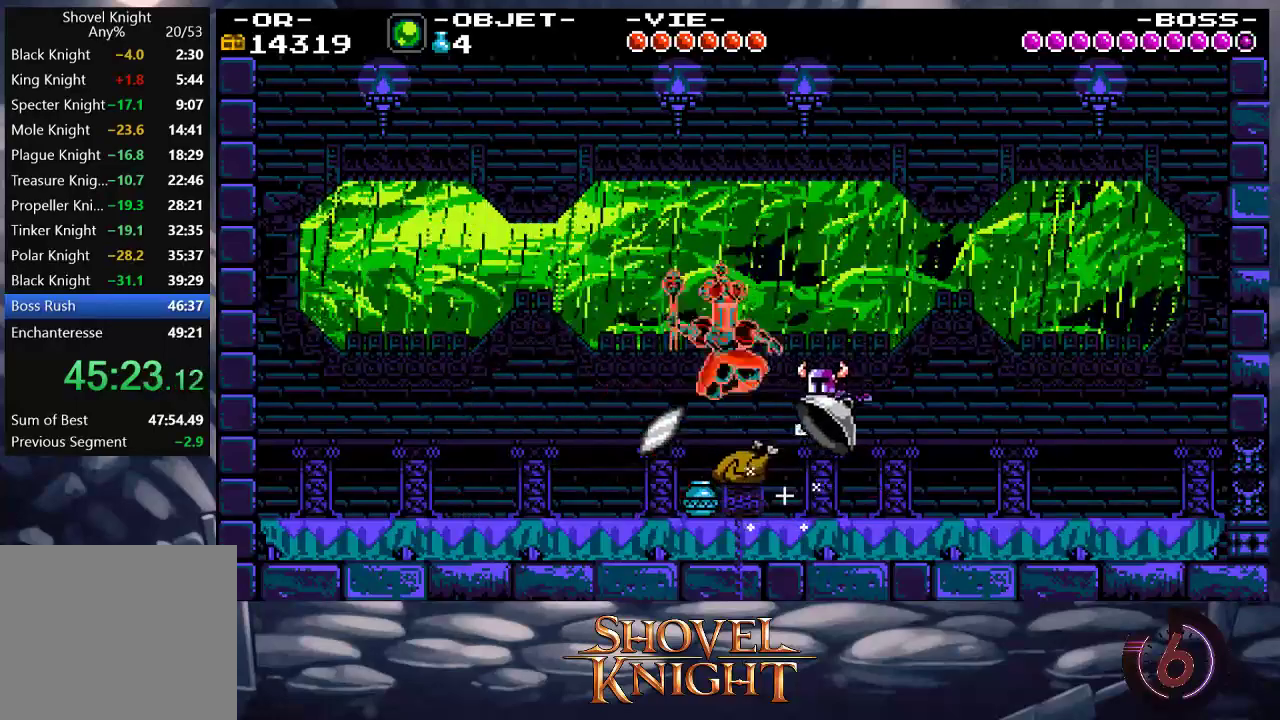
{"buttons": ["DPAD_RIGHT"], "events": [[33, "CROSS", "down"], [33, "SQUARE", "down"], [67, "CROSS", "up"], [67, "SQUARE", "up"], [133, "CROSS", "down"], [133, "SQUARE", "down"], [167, "CROSS", "up"], [200, "SQUARE", "up"], [233, "CROSS", "down"], [233, "SQUARE", "down"], [267, "CROSS", "up"], [267, "SQUARE", "up"], [333, "CROSS", "down"], [333, "SQUARE", "down"], [367, "CROSS", "up"], [367, "DPAD_RIGHT", "down"], [367, "SQUARE", "up"], [467, "CROSS", "down"], [467, "SQUARE", "down"], [500, "CROSS", "up"], [500, "SQUARE", "up"]]}
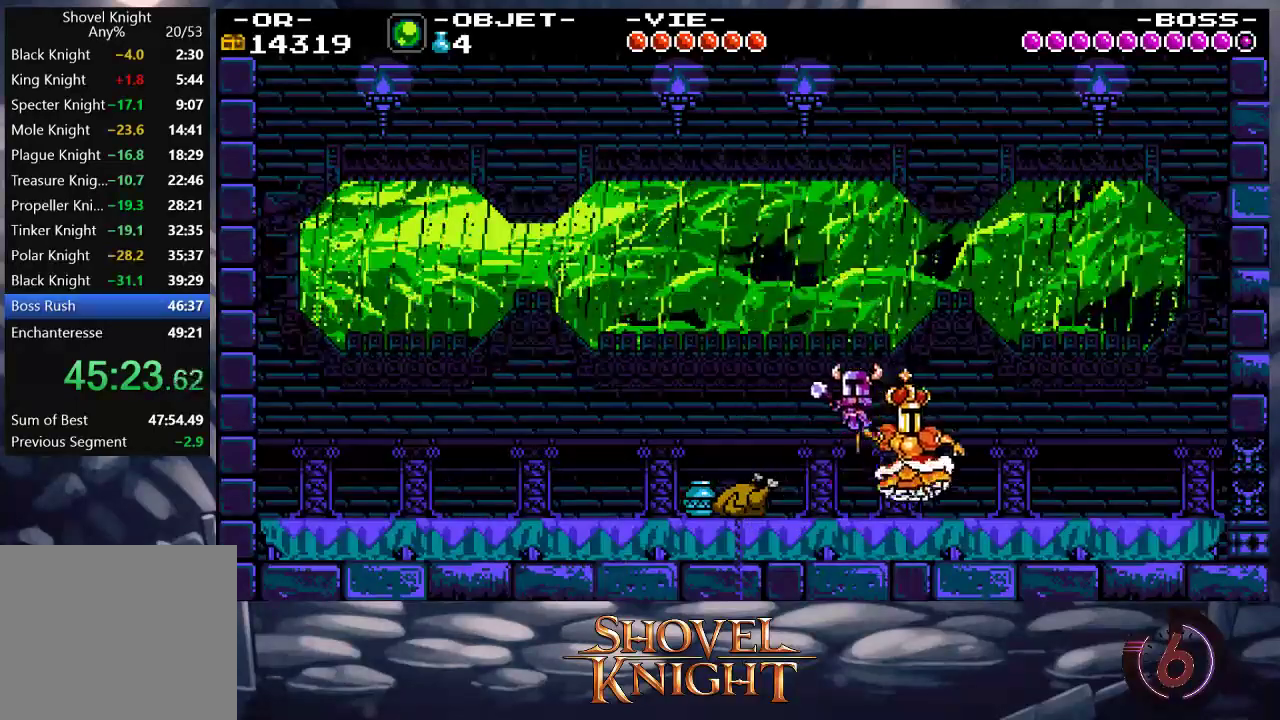
{"buttons": ["DPAD_RIGHT"], "events": [[67, "CROSS", "down"], [67, "SQUARE", "down"], [100, "CROSS", "up"], [100, "SQUARE", "up"], [167, "CROSS", "down"], [167, "SQUARE", "down"], [200, "CROSS", "up"], [200, "SQUARE", "up"], [233, "DPAD_RIGHT", "up"], [267, "CROSS", "down"], [267, "SQUARE", "down"], [300, "CROSS", "up"], [300, "SQUARE", "up"], [367, "CROSS", "down"], [367, "SQUARE", "down"], [400, "CROSS", "up"], [400, "SQUARE", "up"], [500, "DPAD_RIGHT", "down"]]}
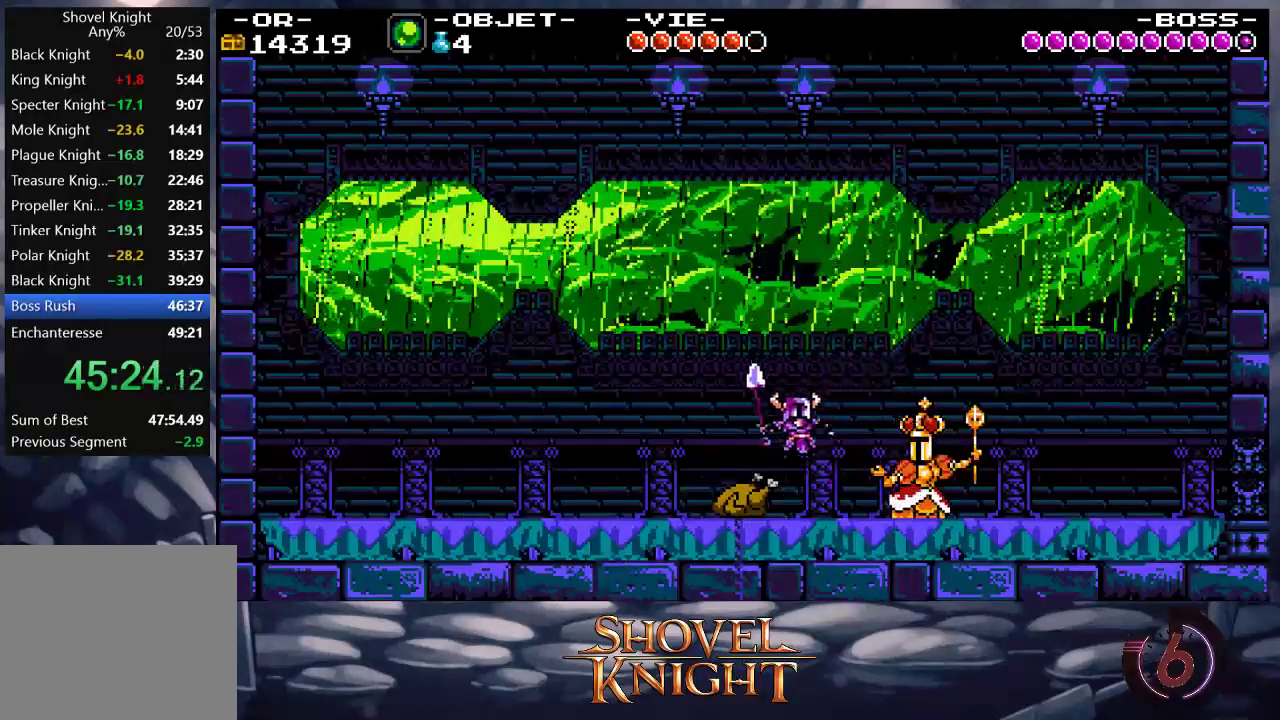
{"buttons": ["CROSS", "SQUARE"], "events": [[67, "CROSS", "down"], [67, "SQUARE", "down"], [133, "CROSS", "up"], [133, "SQUARE", "up"], [167, "CROSS", "down"], [167, "DPAD_RIGHT", "up"], [167, "SQUARE", "down"], [233, "CROSS", "up"], [233, "SQUARE", "up"], [267, "CROSS", "down"], [267, "SQUARE", "down"], [333, "CROSS", "up"], [333, "SQUARE", "up"], [367, "CROSS", "down"], [367, "SQUARE", "down"], [433, "CROSS", "up"], [433, "SQUARE", "up"], [500, "CROSS", "down"], [500, "SQUARE", "down"]]}
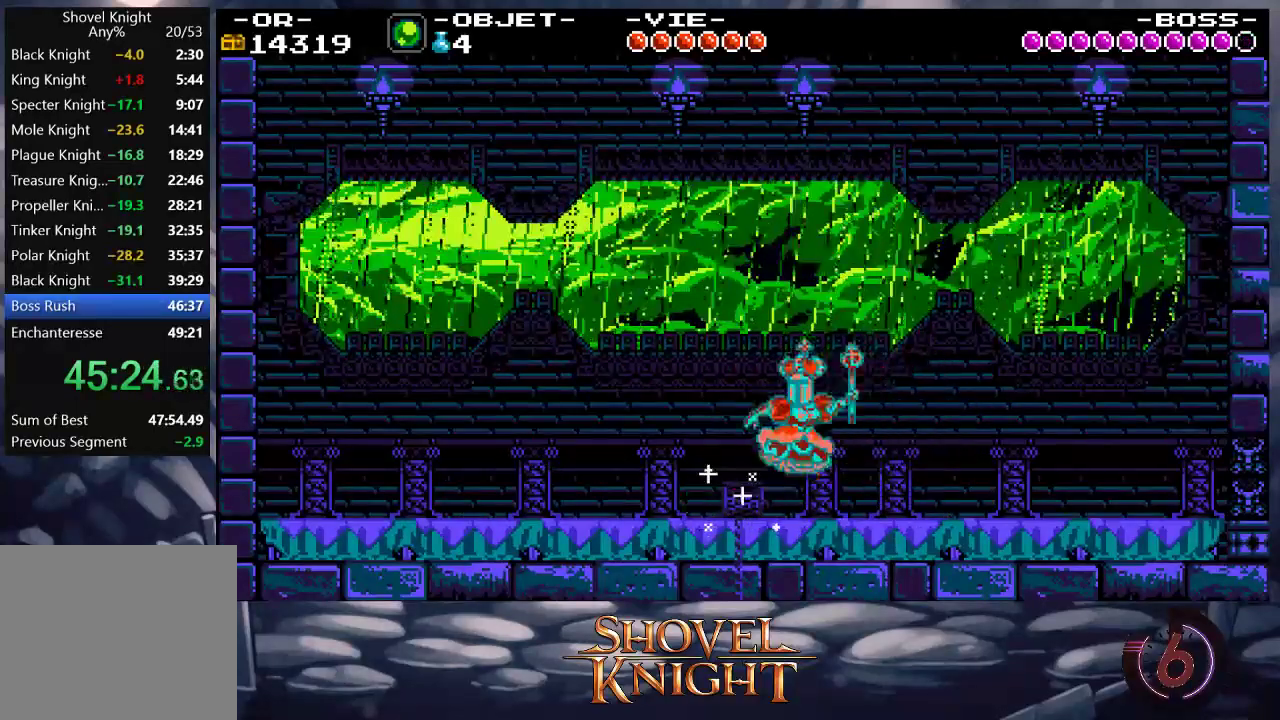
{"buttons": ["CROSS", "SQUARE"], "events": [[33, "CROSS", "up"], [33, "SQUARE", "up"], [100, "CROSS", "down"], [100, "SQUARE", "down"], [133, "CROSS", "up"], [133, "SQUARE", "up"], [200, "CROSS", "down"], [200, "SQUARE", "down"], [267, "CROSS", "up"], [267, "SQUARE", "up"], [300, "CROSS", "down"], [300, "SQUARE", "down"], [333, "CROSS", "up"], [333, "SQUARE", "up"], [400, "CROSS", "down"], [400, "SQUARE", "down"], [467, "CROSS", "up"], [467, "SQUARE", "up"], [500, "CROSS", "down"], [500, "SQUARE", "down"]]}